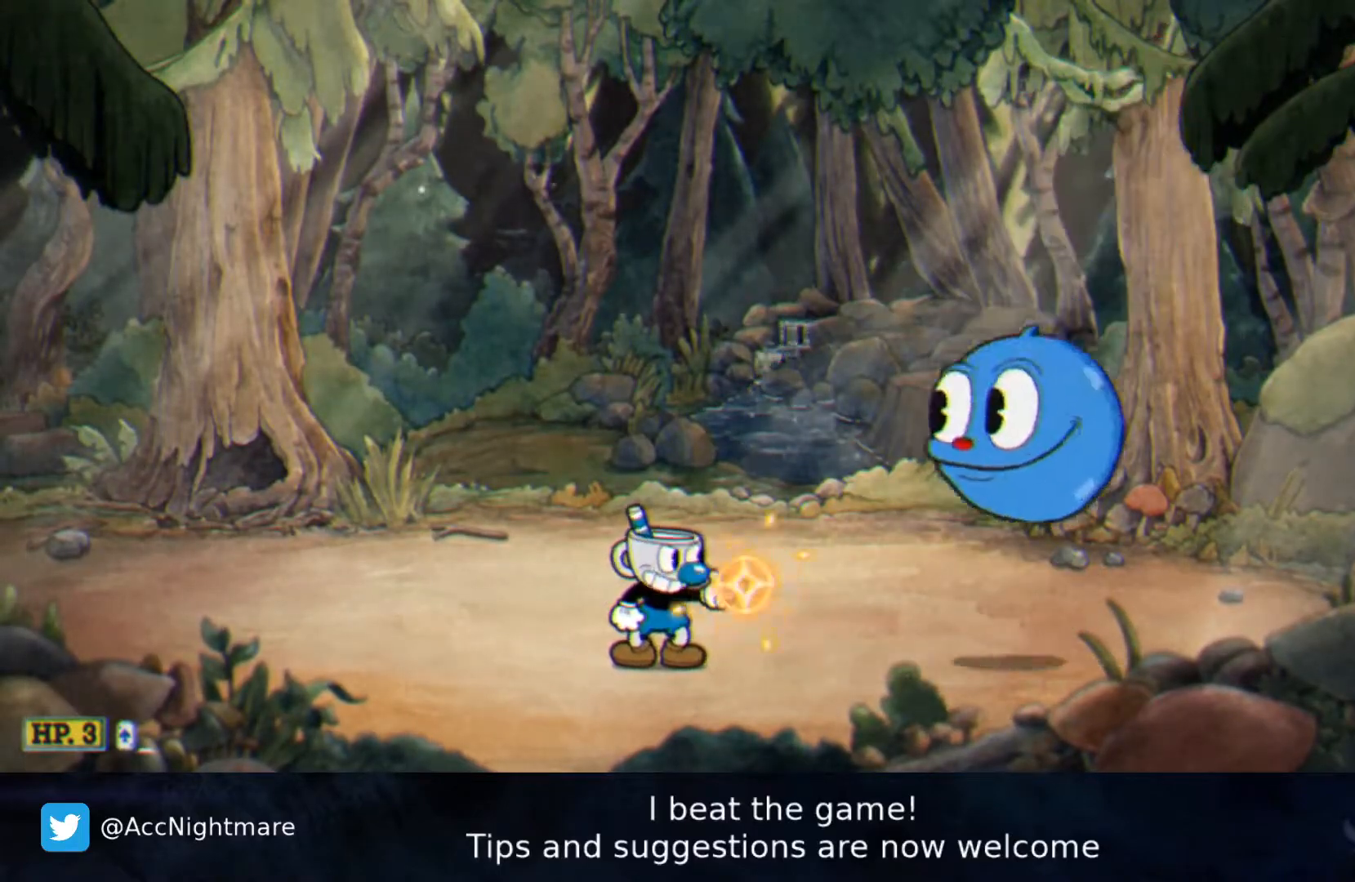
Gameplay with a controller (PlayStation layout); each line is a JSON object with the inputs held at the frame after it. "events" lists button and stick changes between this image and that frame as [ms after this image, input, new state], when the widget could be followed in between. Not read: left_stick.
{"buttons": ["SQUARE"], "right_stick": "center", "events": []}
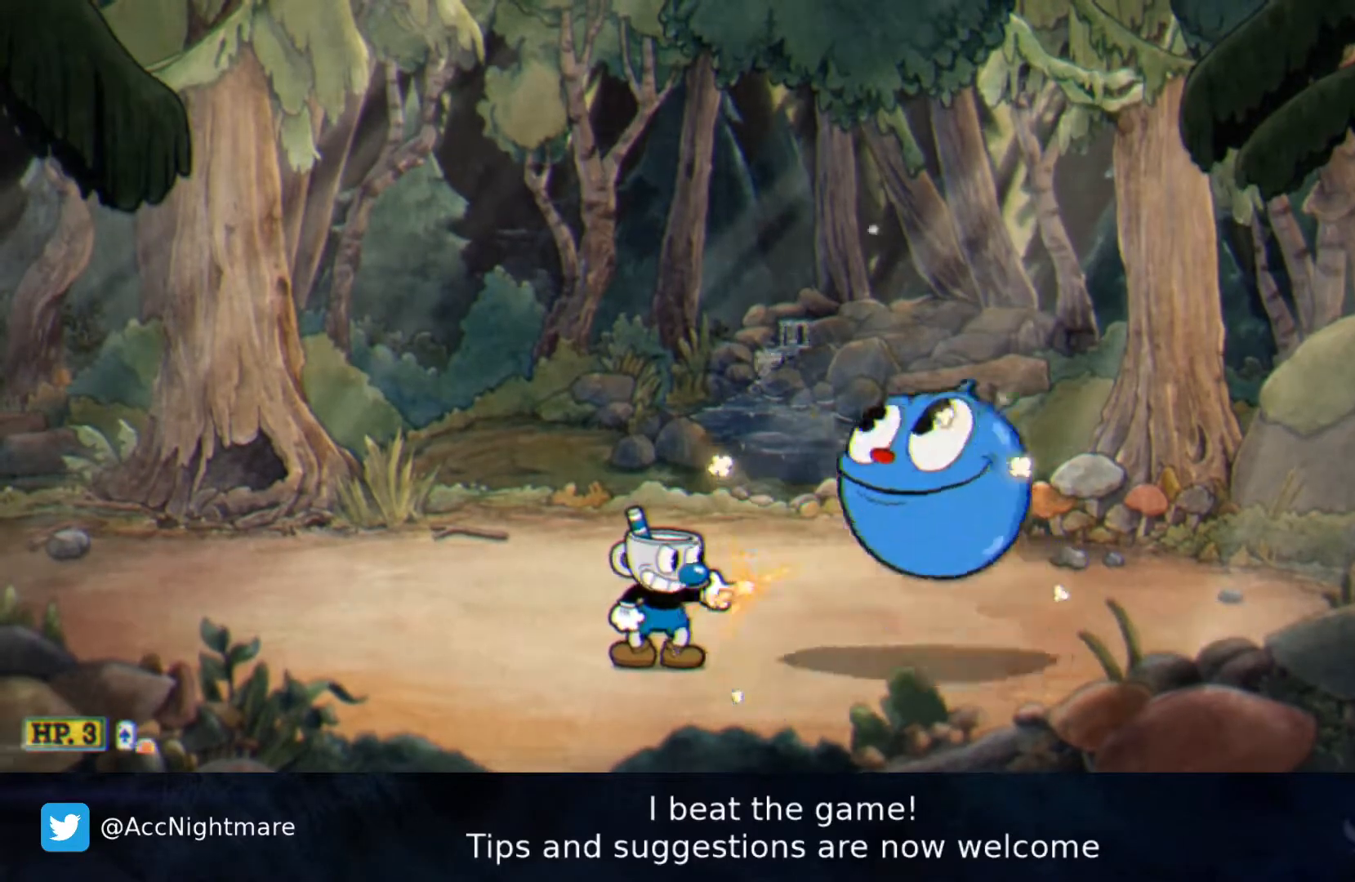
{"buttons": ["SQUARE", "DPAD_LEFT"], "right_stick": "center", "events": [[17, "DPAD_RIGHT", "down"], [333, "DPAD_RIGHT", "up"], [433, "DPAD_LEFT", "down"]]}
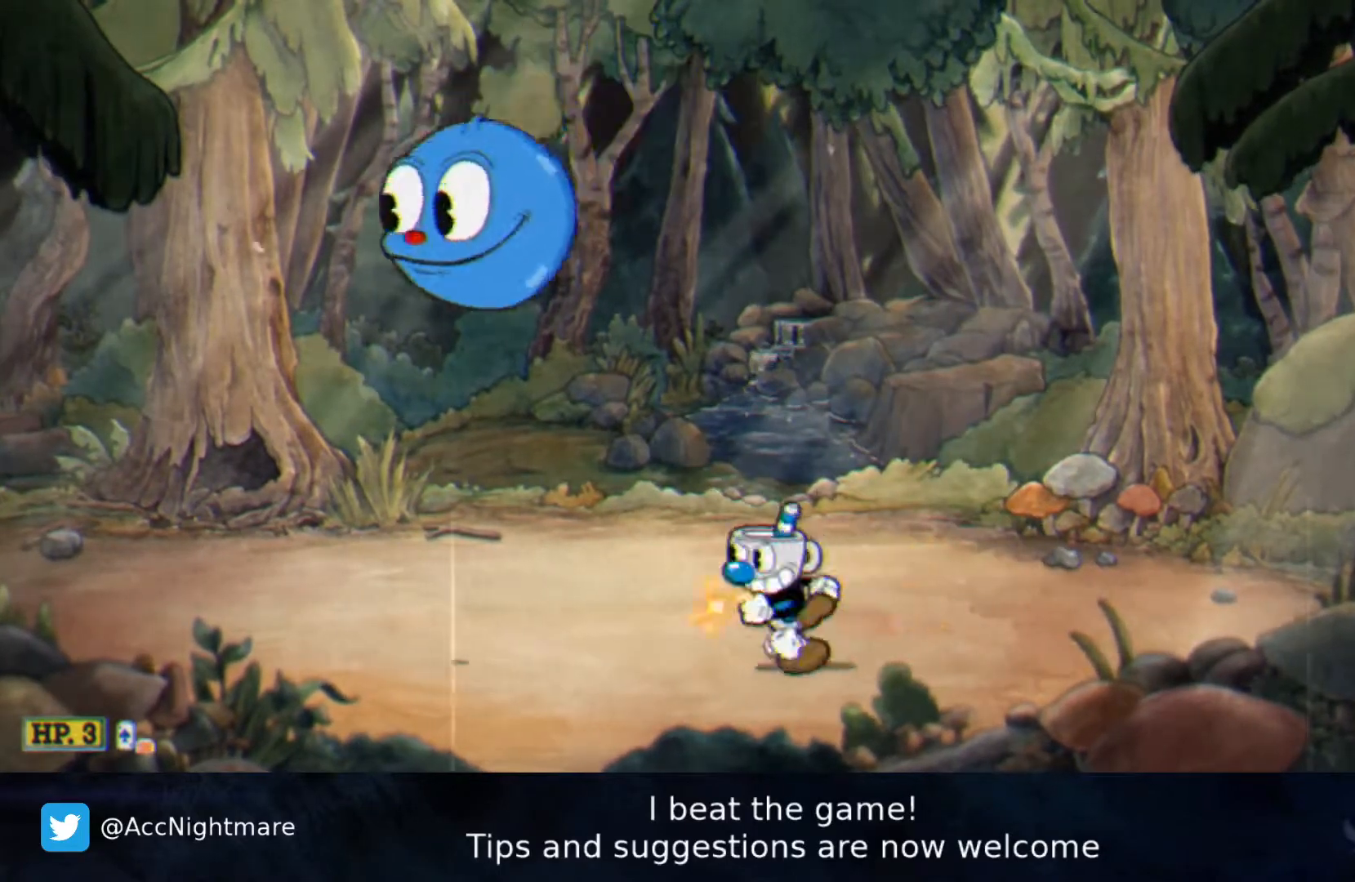
{"buttons": ["SQUARE"], "right_stick": "center", "events": [[33, "DPAD_LEFT", "up"]]}
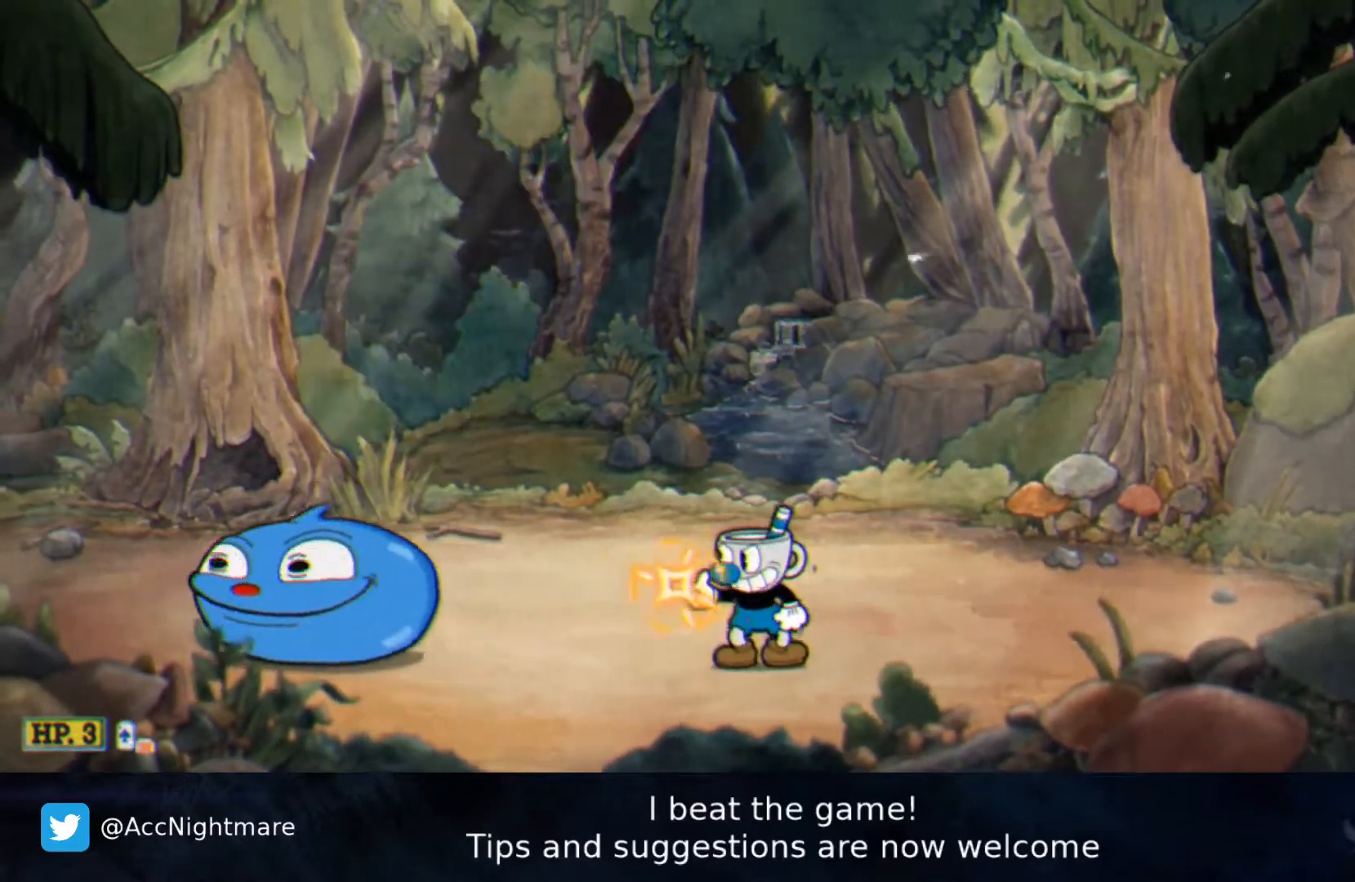
{"buttons": ["SQUARE"], "right_stick": "center", "events": [[317, "DPAD_RIGHT", "down"], [467, "DPAD_RIGHT", "up"]]}
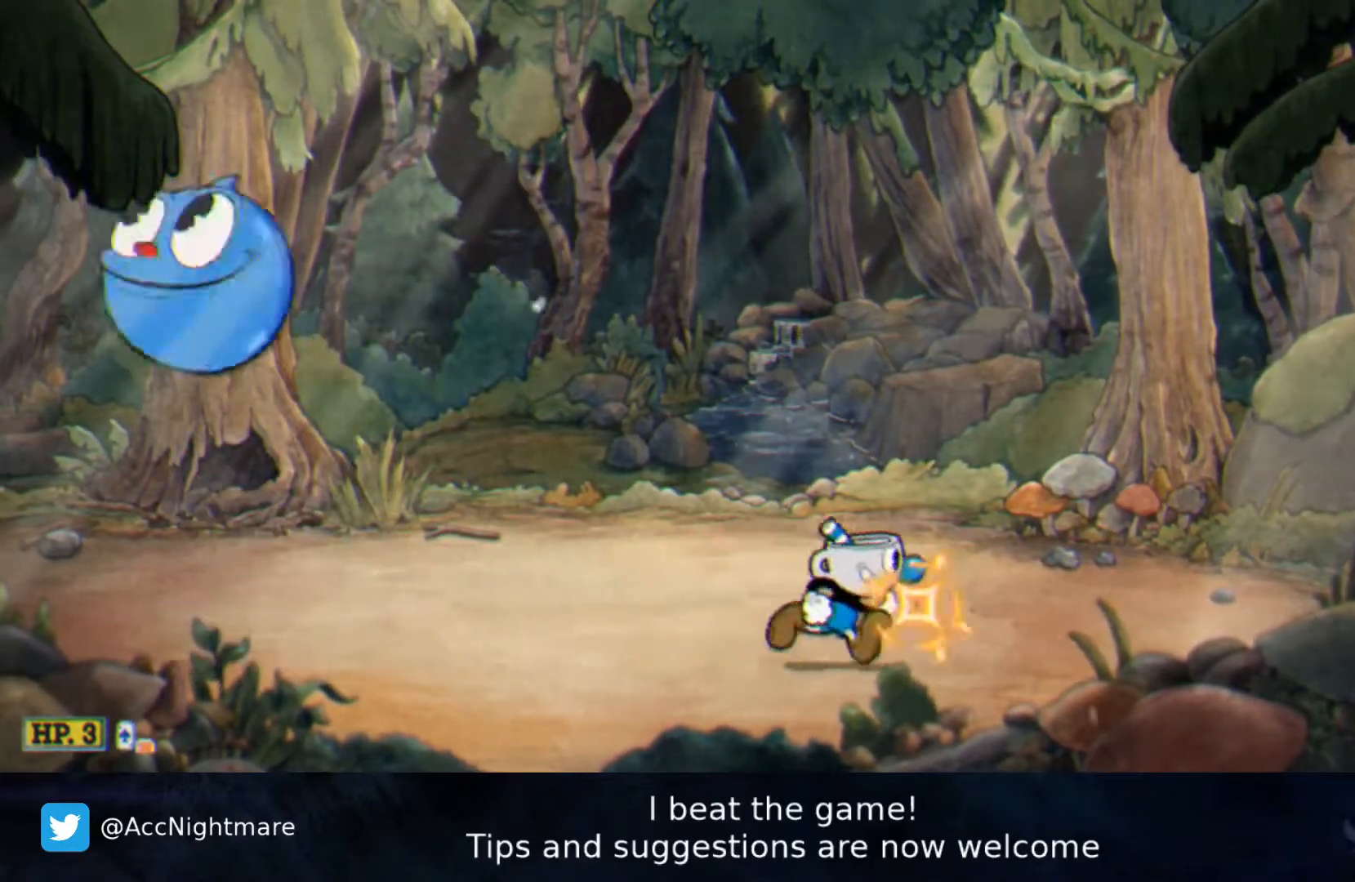
{"buttons": ["SQUARE"], "right_stick": "center", "events": [[67, "DPAD_LEFT", "down"], [250, "DPAD_LEFT", "up"]]}
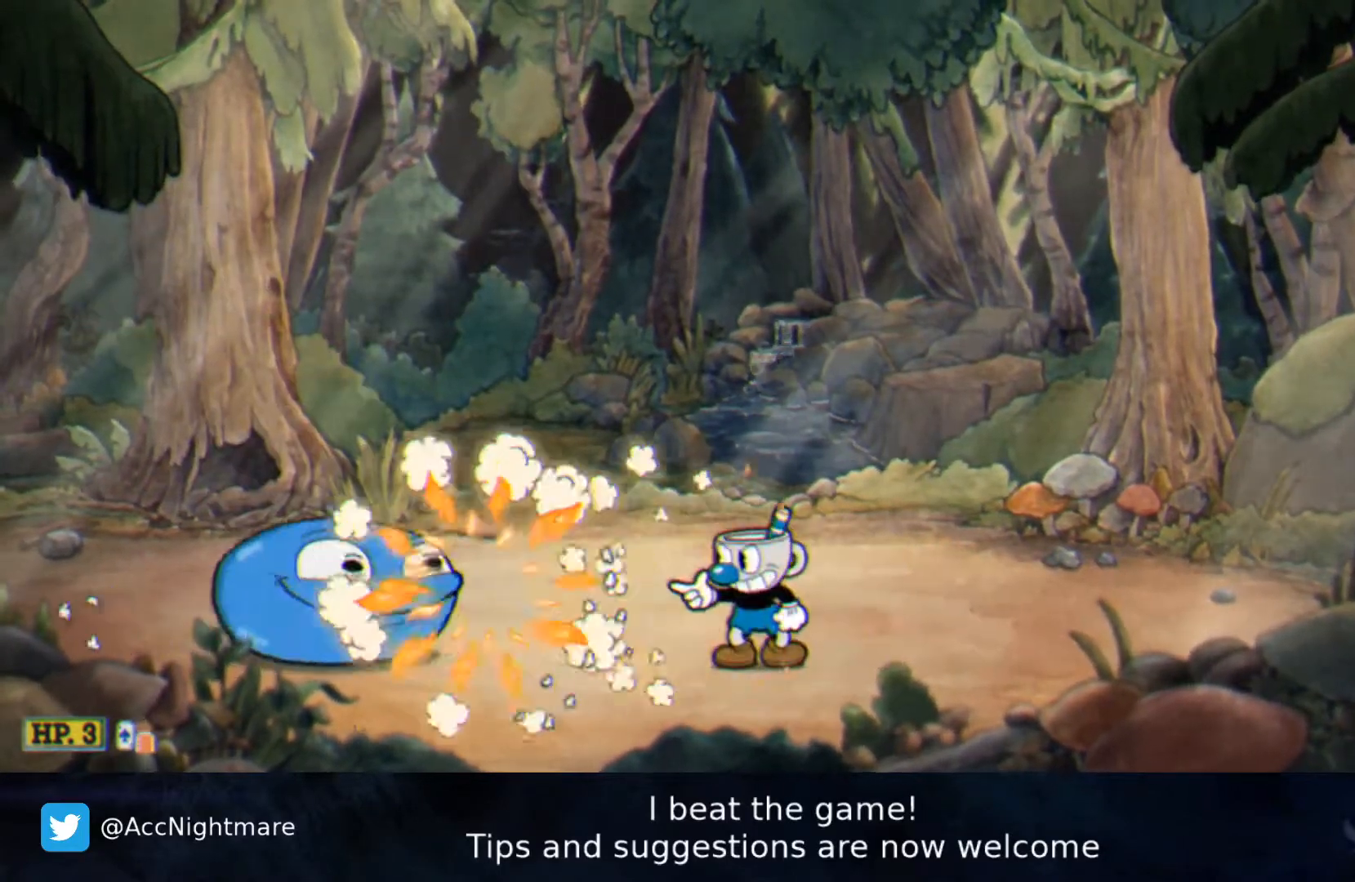
{"buttons": ["SQUARE", "DPAD_LEFT"], "right_stick": "center", "events": [[367, "DPAD_LEFT", "down"]]}
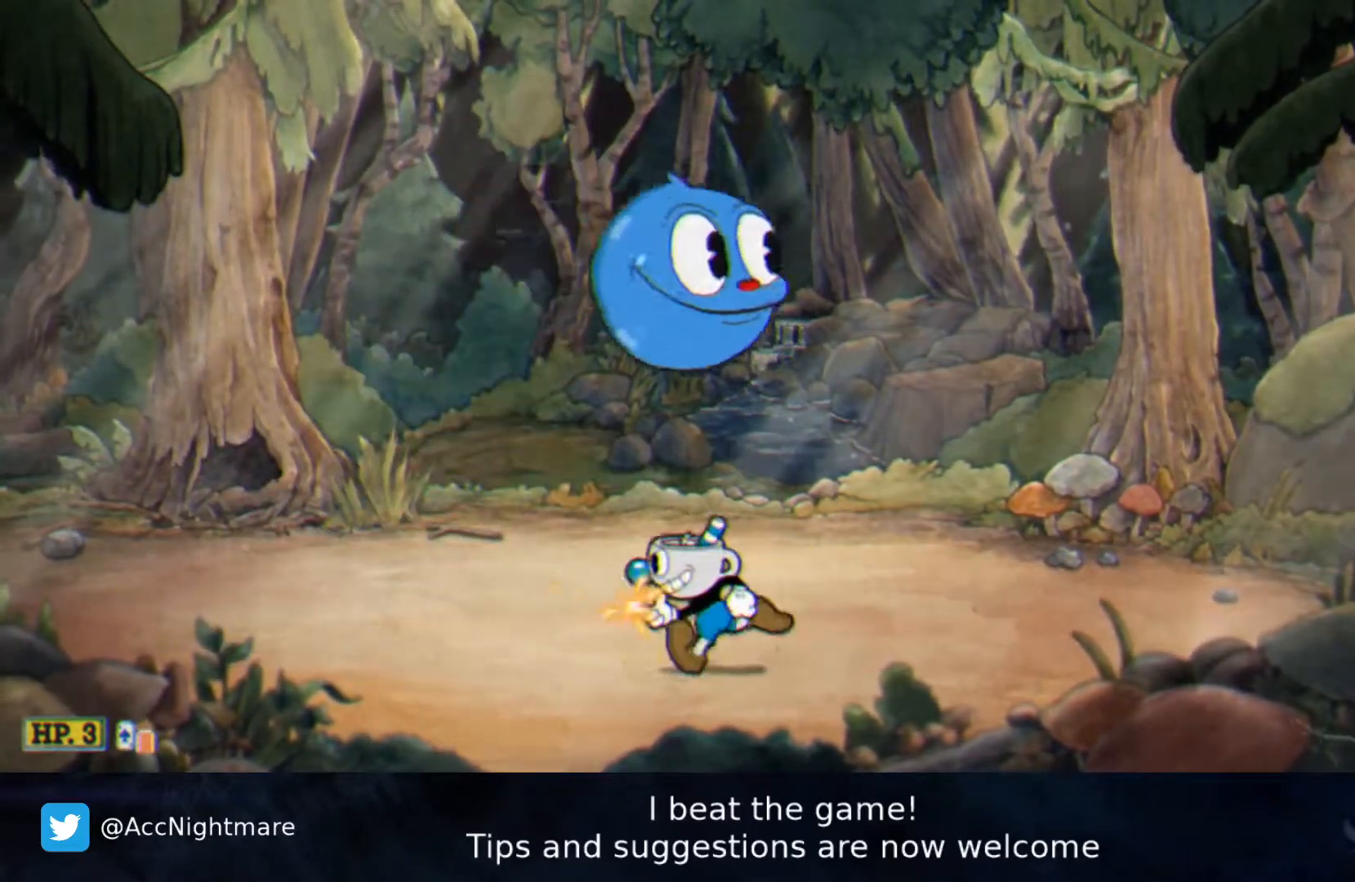
{"buttons": ["SQUARE"], "right_stick": "center", "events": [[300, "DPAD_LEFT", "up"], [367, "DPAD_RIGHT", "down"], [467, "DPAD_RIGHT", "up"]]}
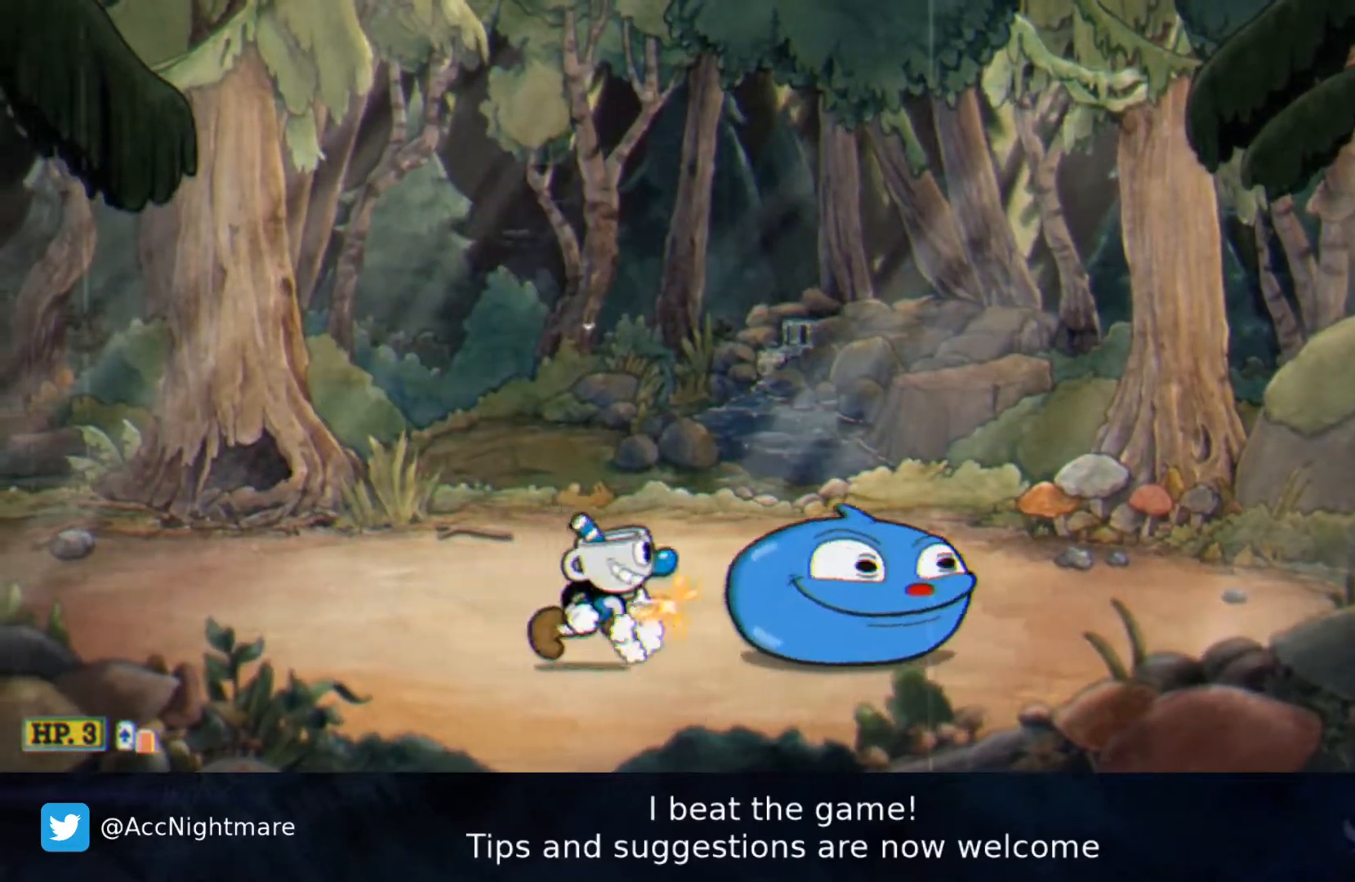
{"buttons": ["SQUARE"], "right_stick": "center", "events": []}
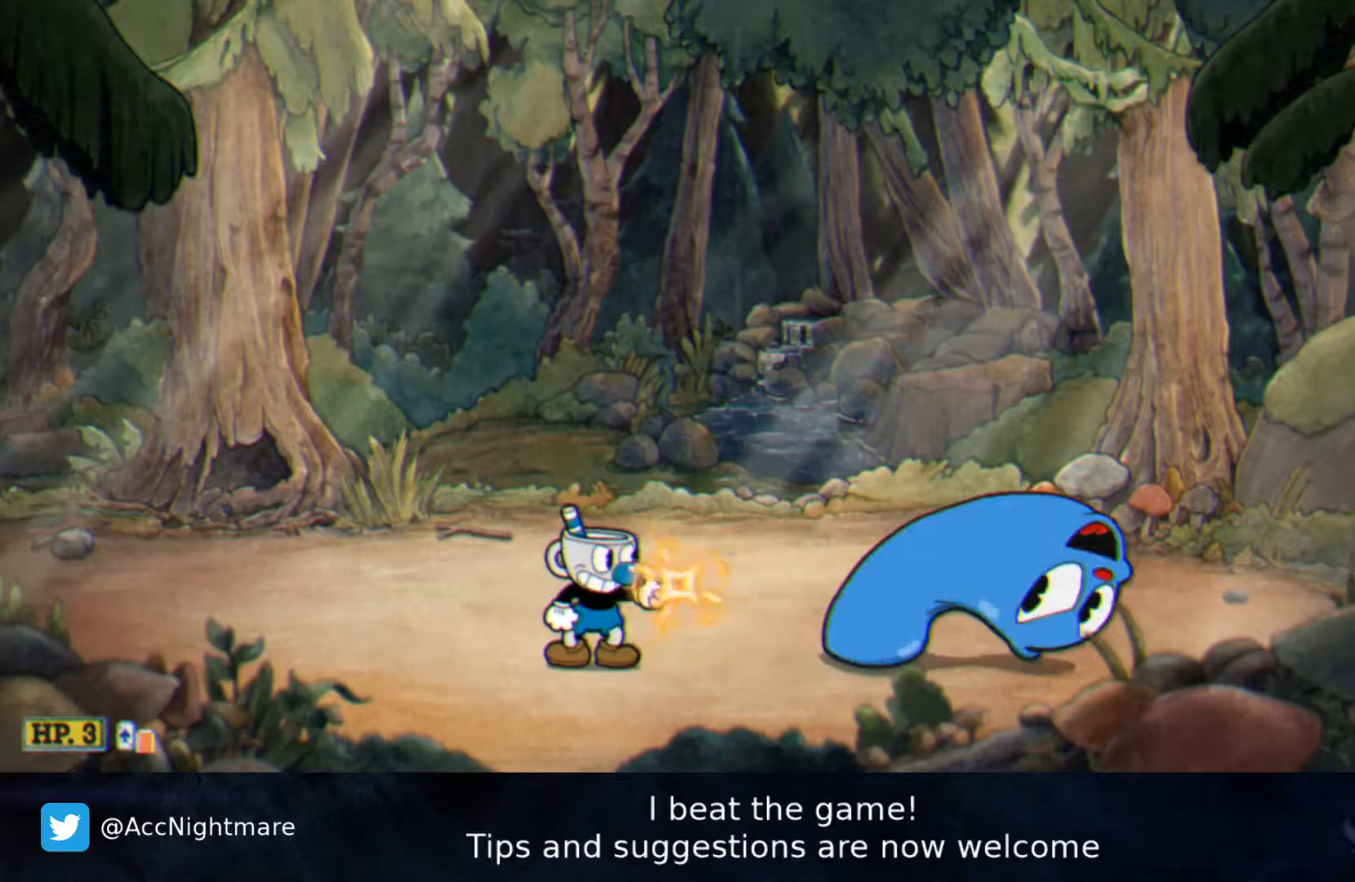
{"buttons": ["SQUARE", "DPAD_DOWN"], "right_stick": "center", "events": [[150, "DPAD_DOWN", "down"]]}
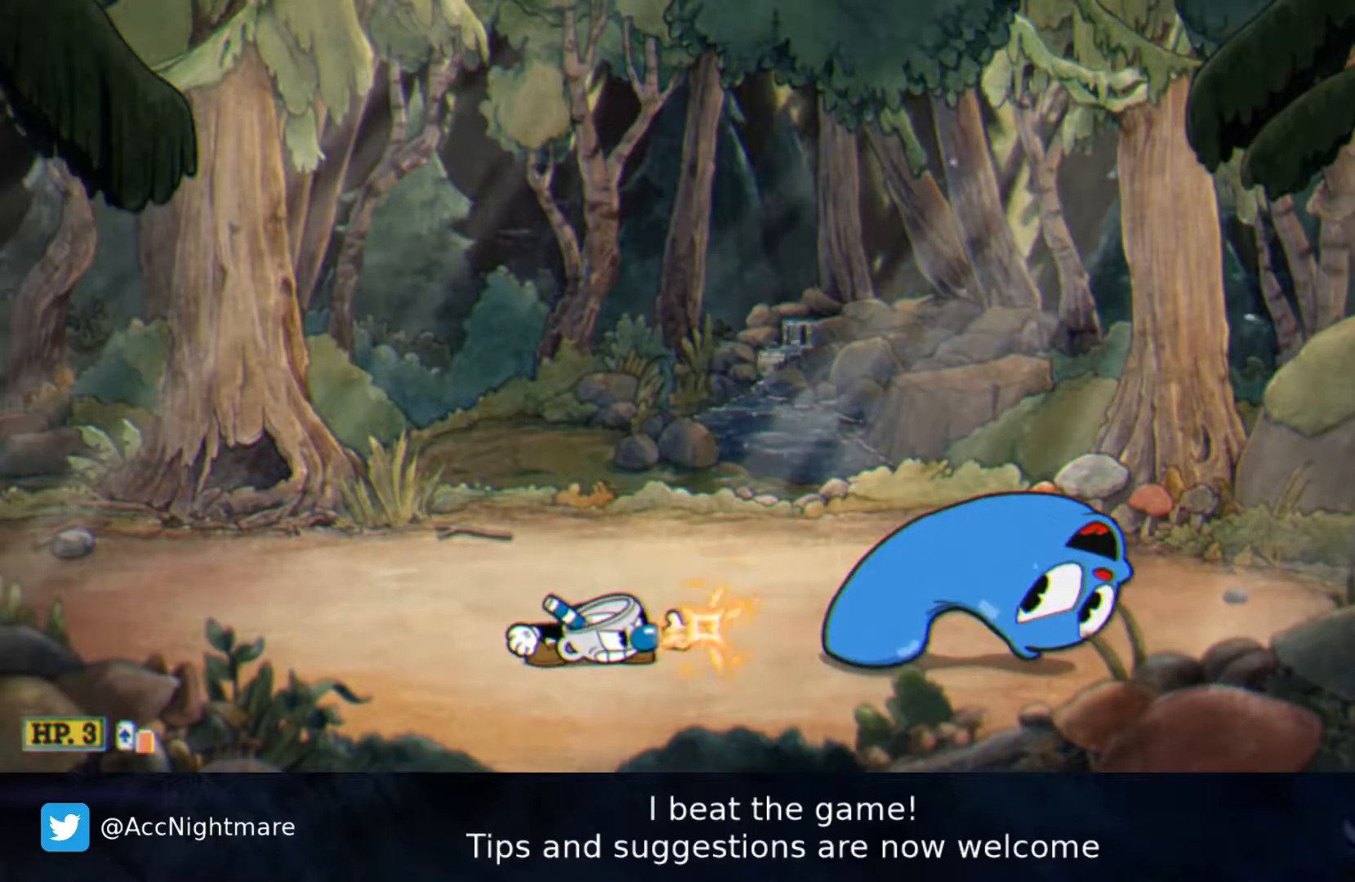
{"buttons": ["SQUARE", "DPAD_DOWN"], "right_stick": "center", "events": []}
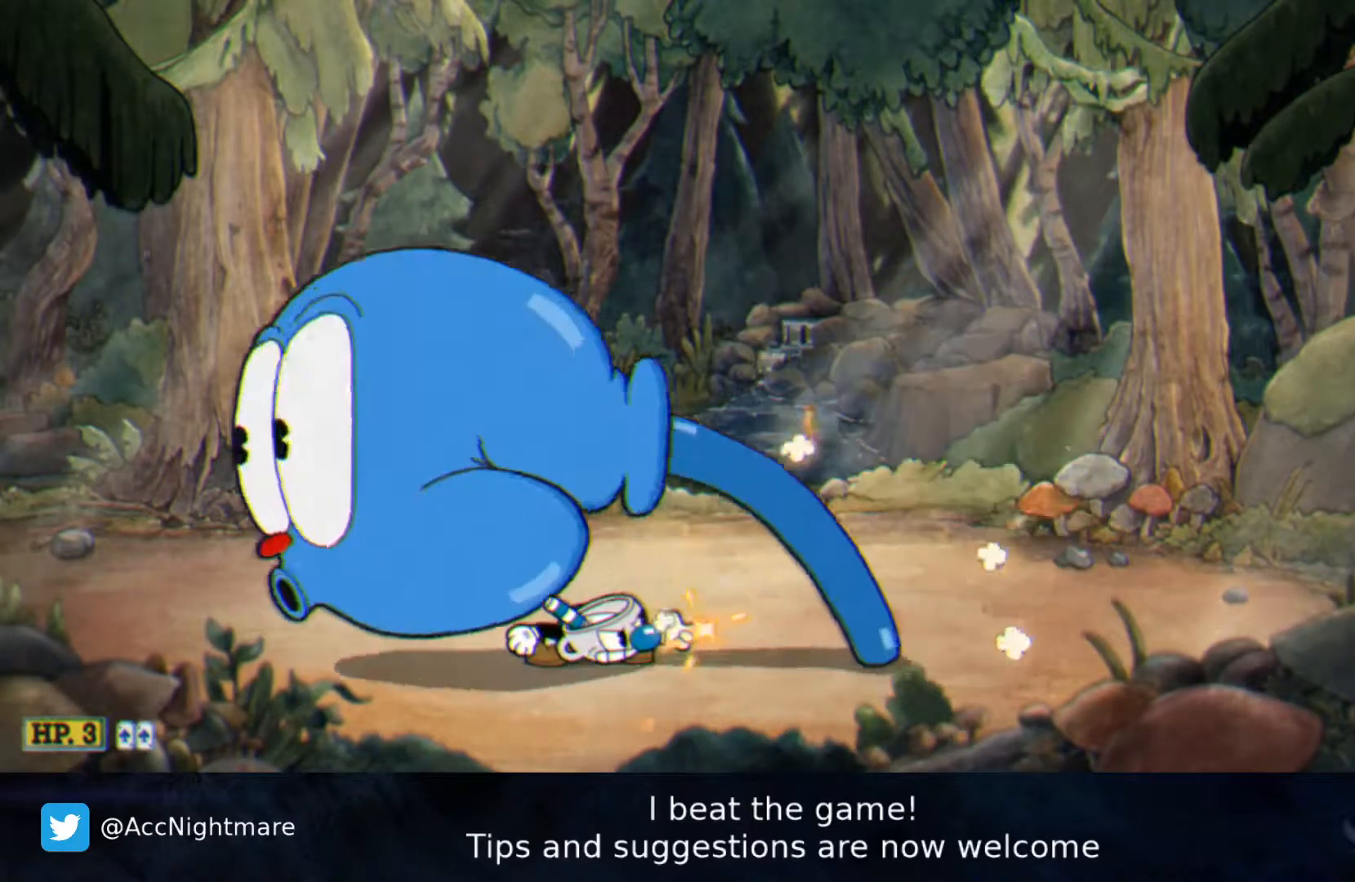
{"buttons": ["SQUARE", "DPAD_DOWN"], "right_stick": "center", "events": []}